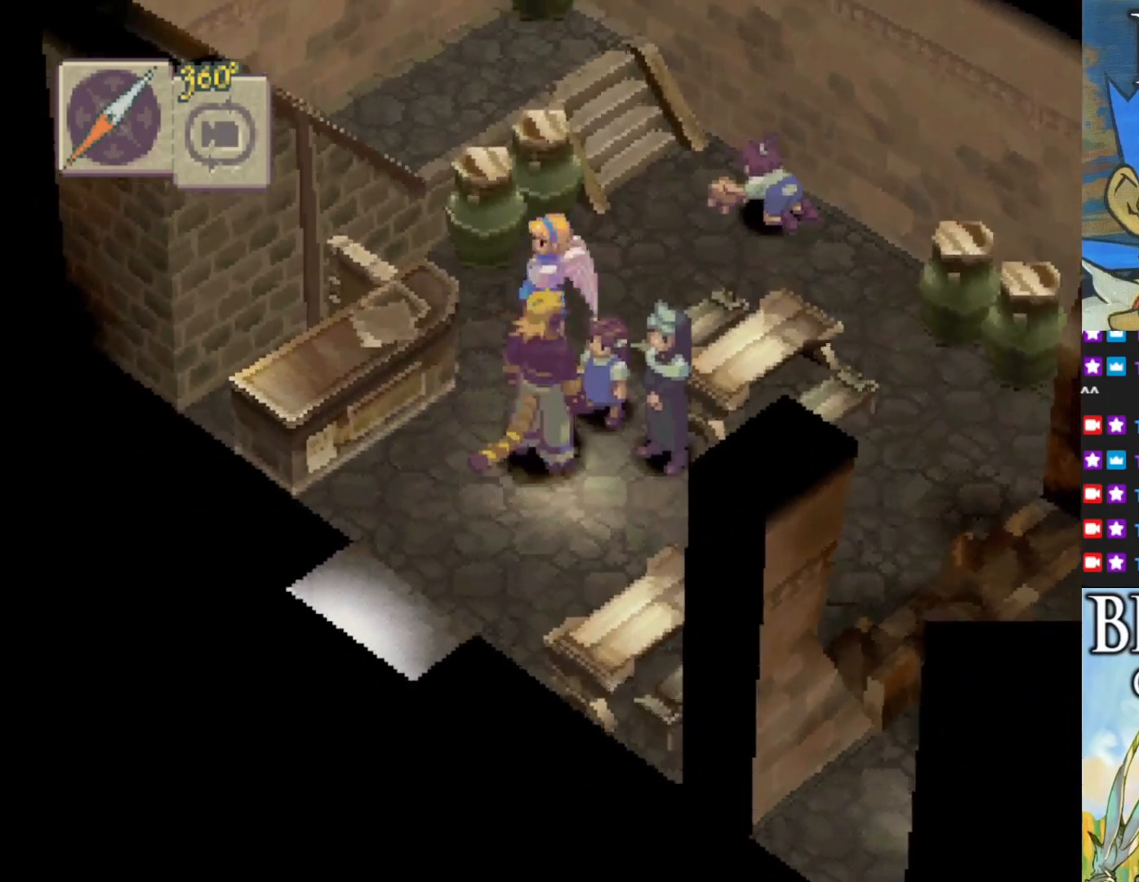
Gameplay with a controller (PlayStation layout); each line is a JSON object with the inputs held at the frame after it. "events" lists button and stick changes between this image and that frame as [ms after this image, input, new state], when the widget could be followed in between. Not read: right_stick.
{"buttons": ["R1"], "left_stick": "center", "events": [[217, "CIRCLE", "up"], [350, "left_stick", "center"], [450, "R1", "down"]]}
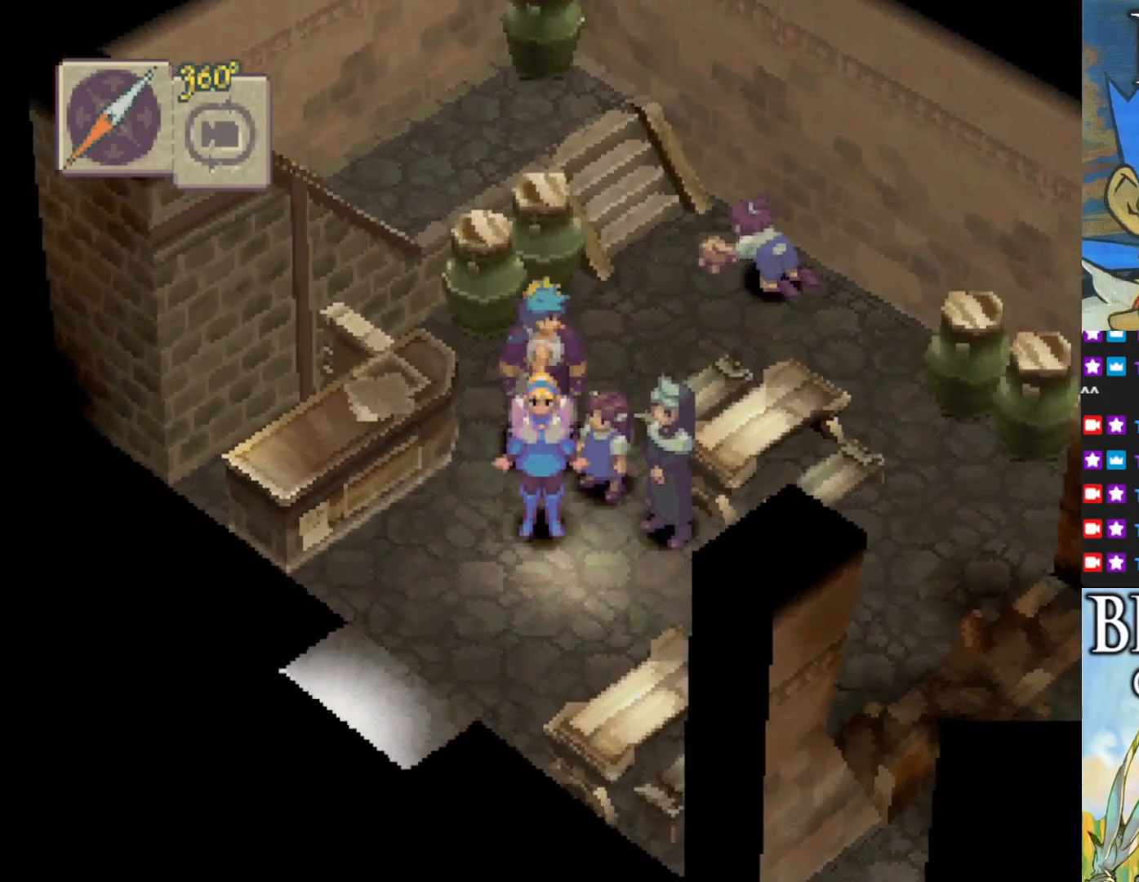
{"buttons": [], "left_stick": "right", "events": [[117, "R1", "up"], [467, "left_stick", "right"]]}
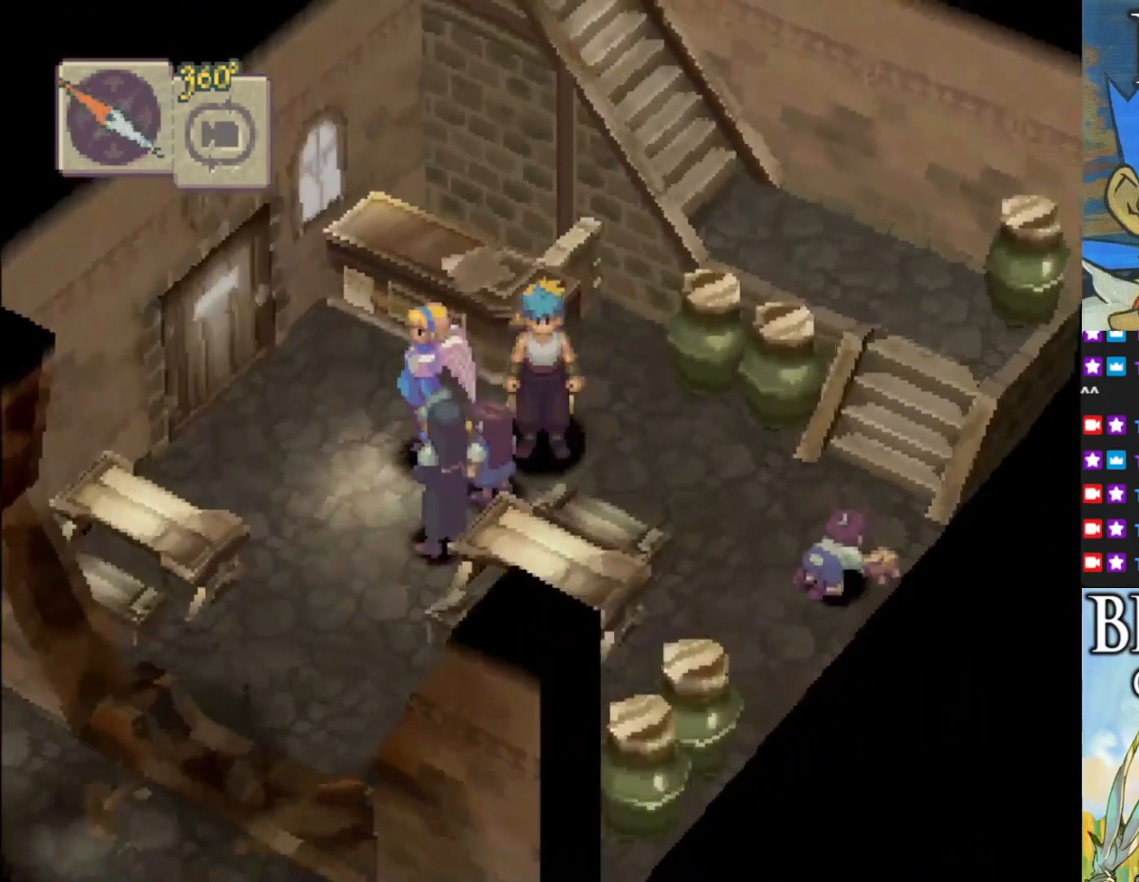
{"buttons": ["CIRCLE"], "left_stick": "down-right", "events": [[83, "CIRCLE", "down"], [117, "left_stick", "down-right"]]}
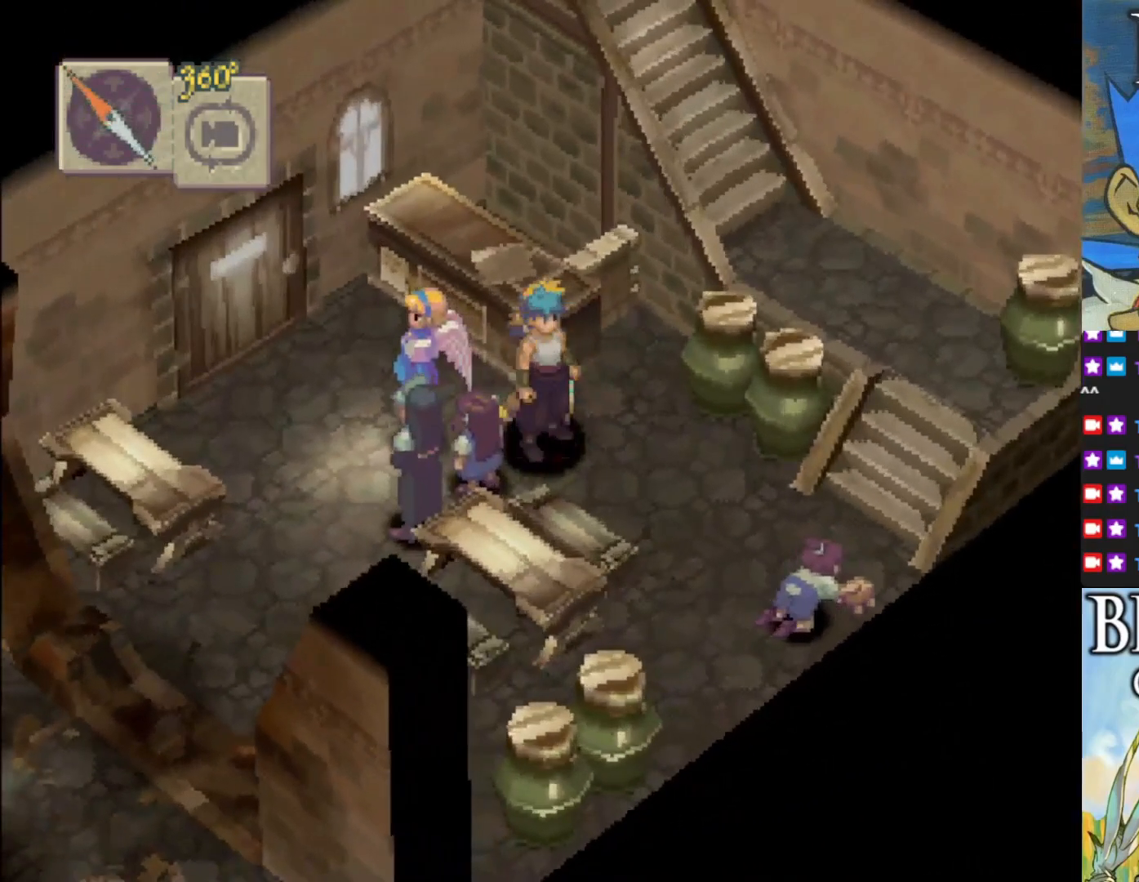
{"buttons": ["CIRCLE"], "left_stick": "down-right", "events": []}
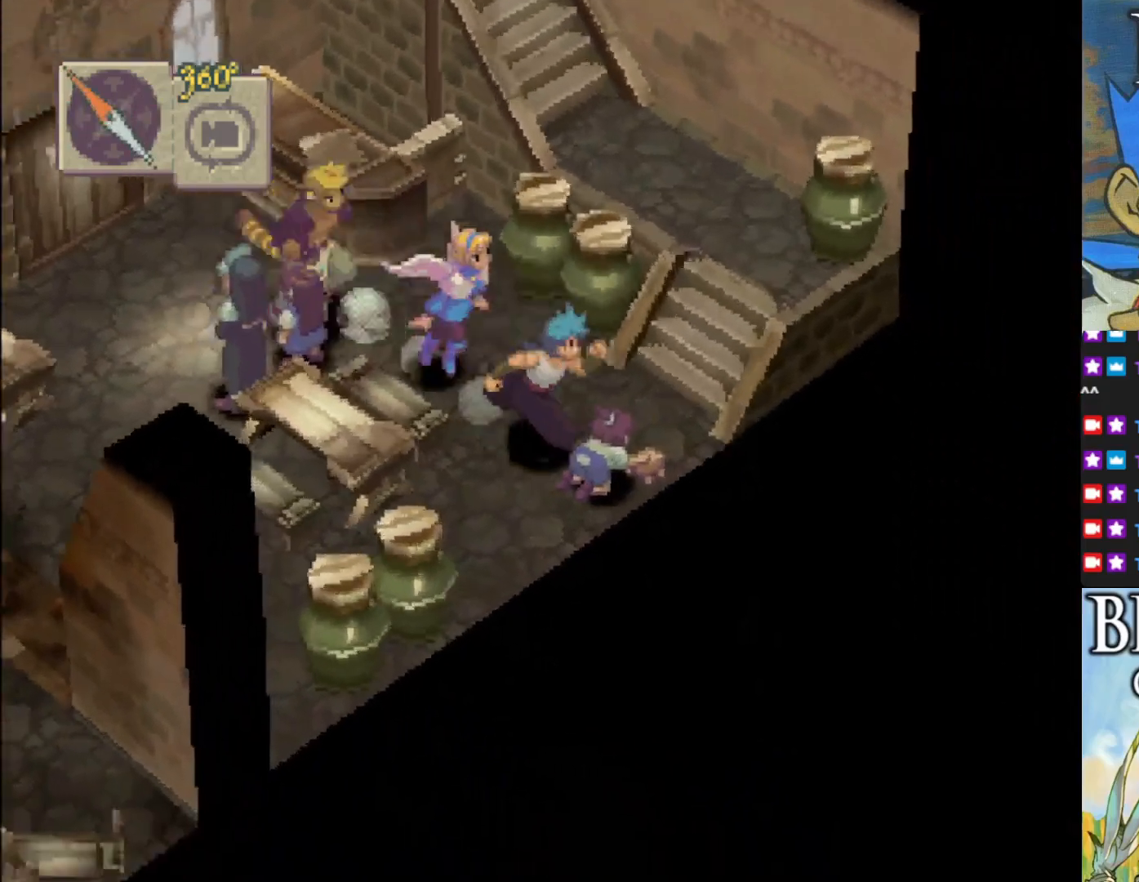
{"buttons": ["CIRCLE"], "left_stick": "up", "events": [[17, "left_stick", "up-right"], [350, "left_stick", "up"]]}
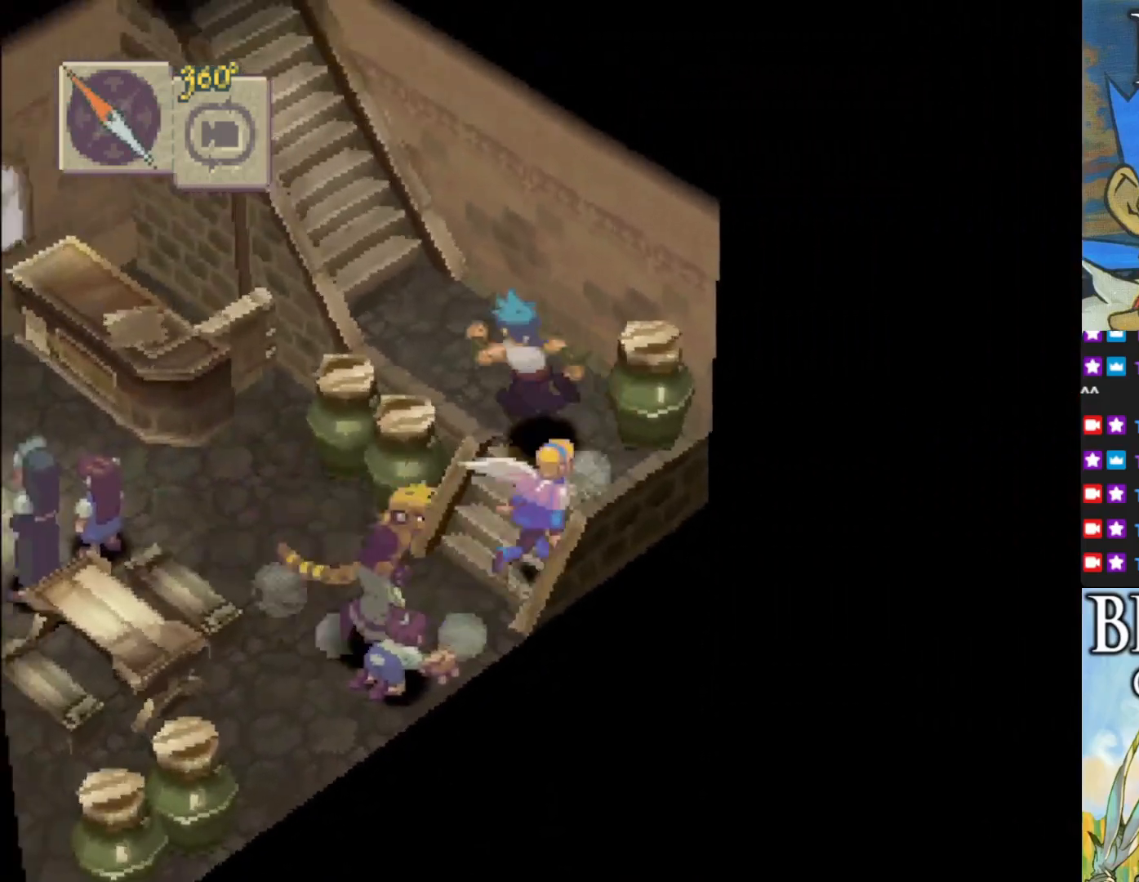
{"buttons": ["CIRCLE"], "left_stick": "up-left", "events": [[50, "left_stick", "up-left"]]}
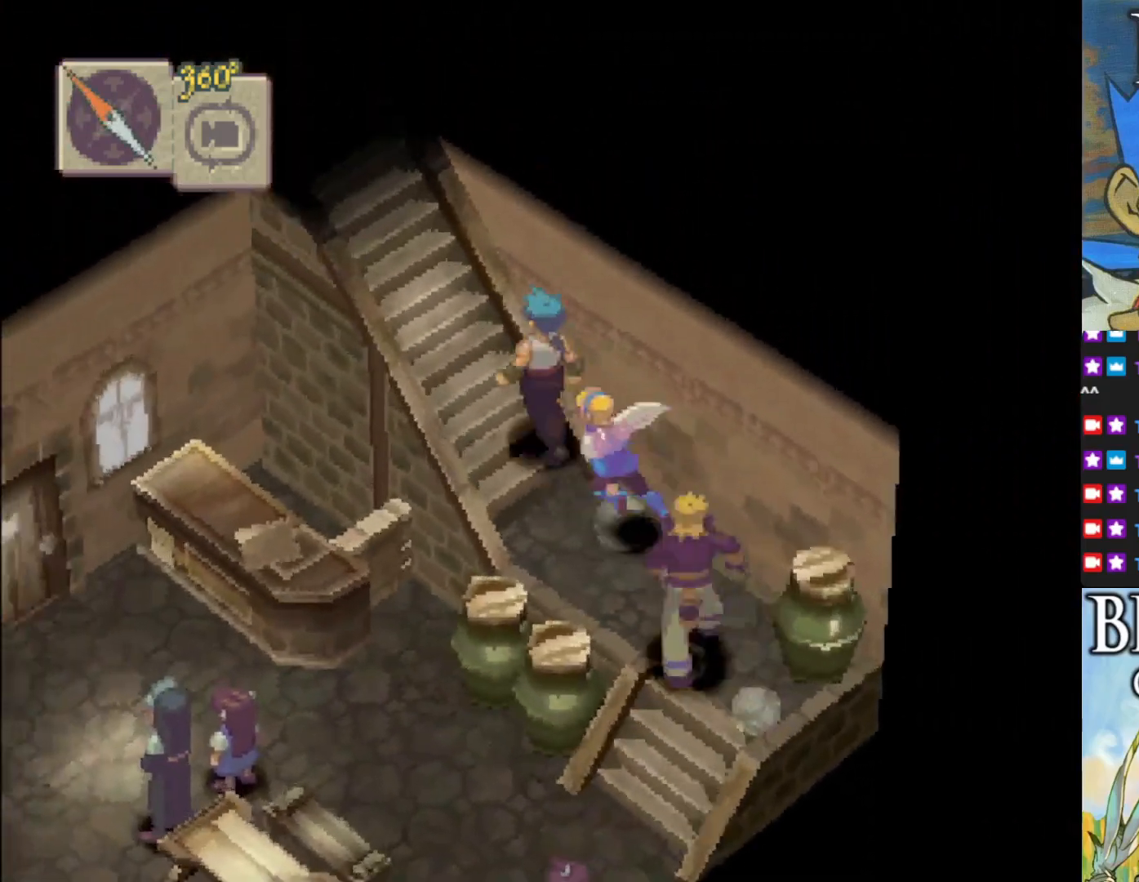
{"buttons": [], "left_stick": "up-left", "events": [[483, "CIRCLE", "up"]]}
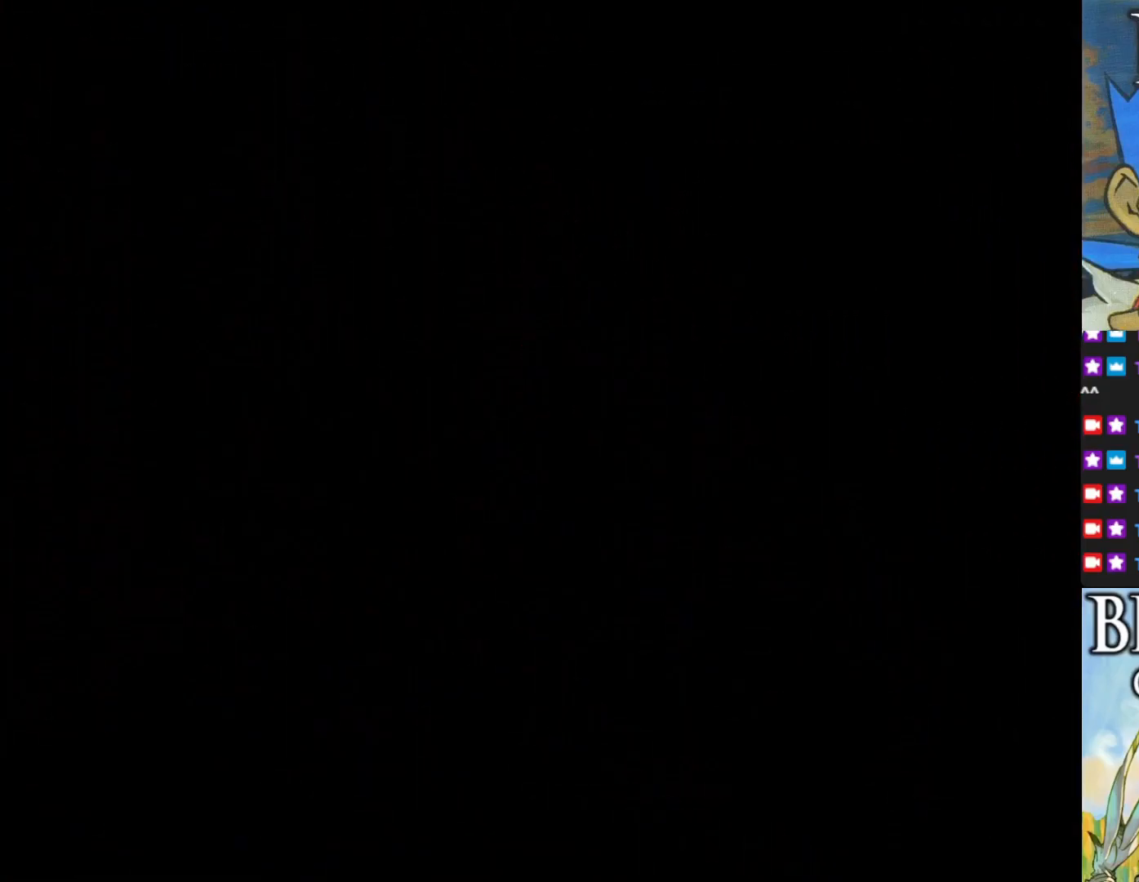
{"buttons": [], "left_stick": "center", "events": [[117, "left_stick", "center"]]}
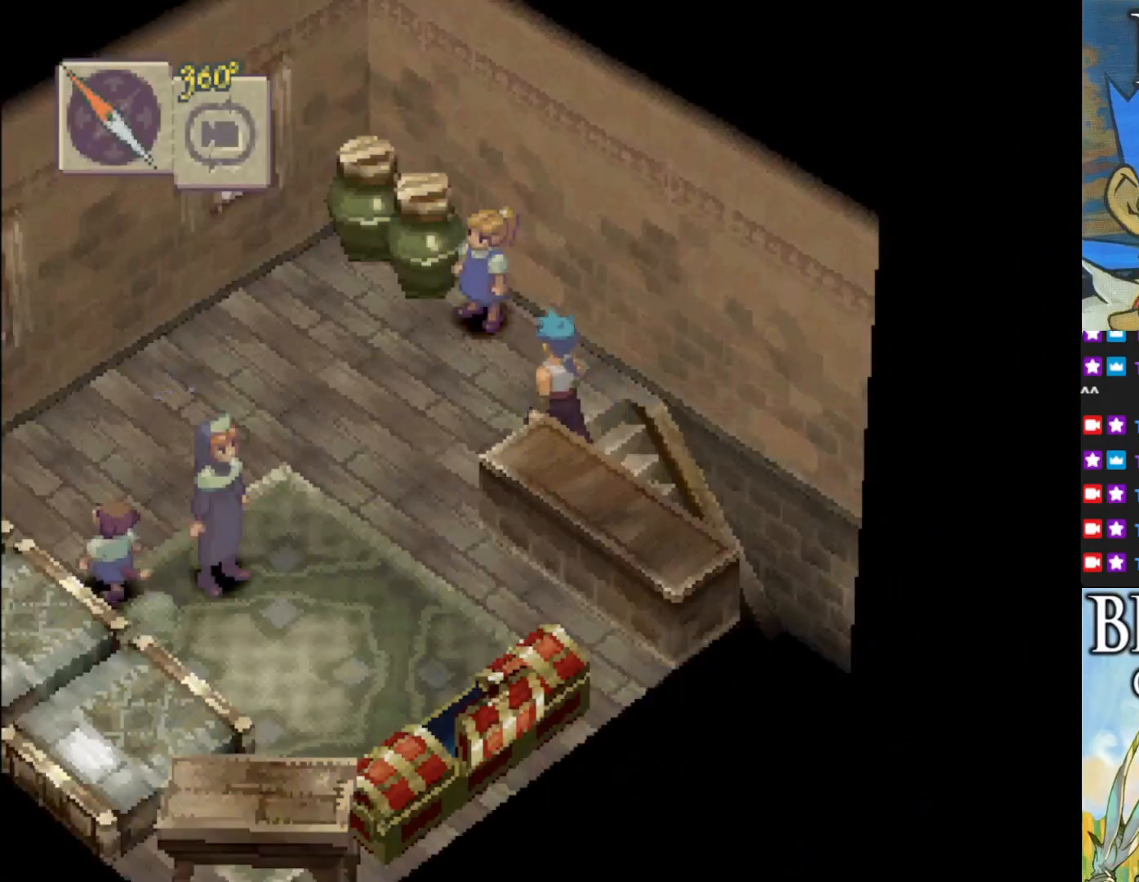
{"buttons": [], "left_stick": "down-left", "events": [[200, "left_stick", "left"], [483, "left_stick", "down-left"]]}
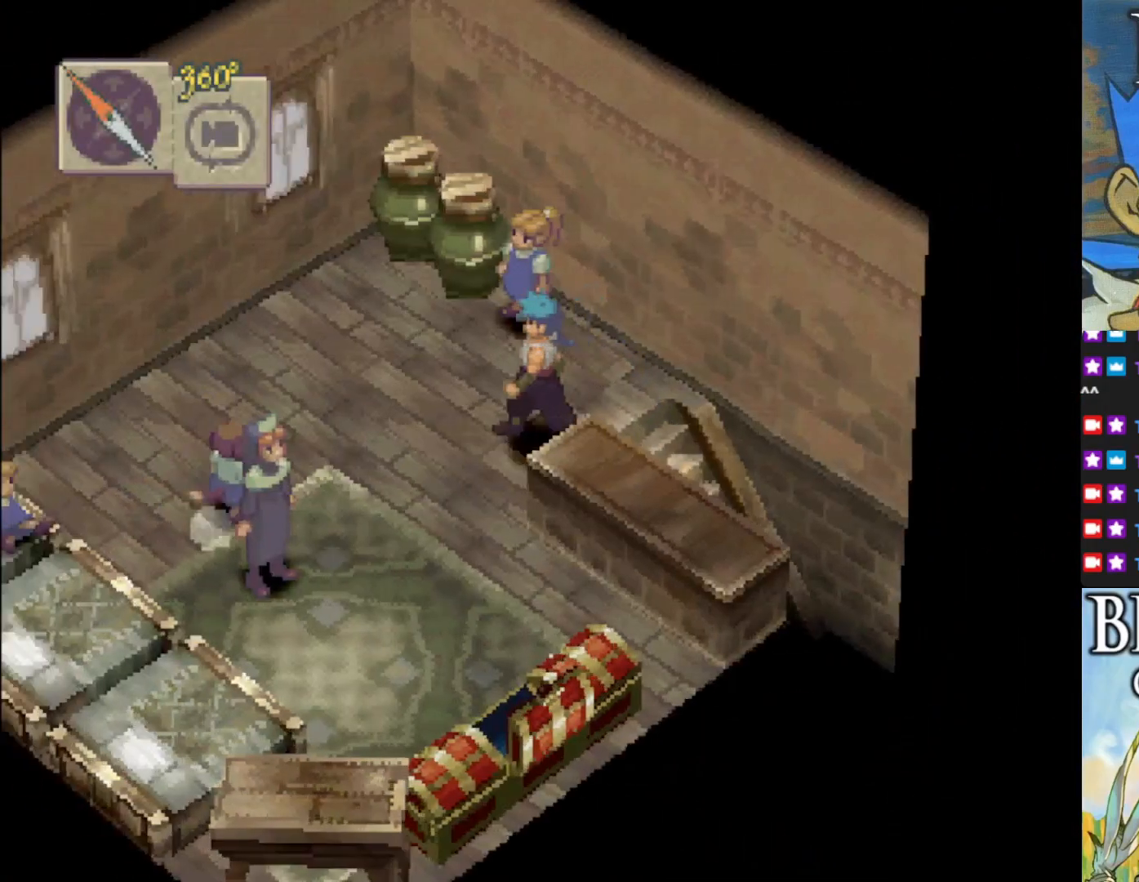
{"buttons": [], "left_stick": "center", "events": [[283, "left_stick", "center"]]}
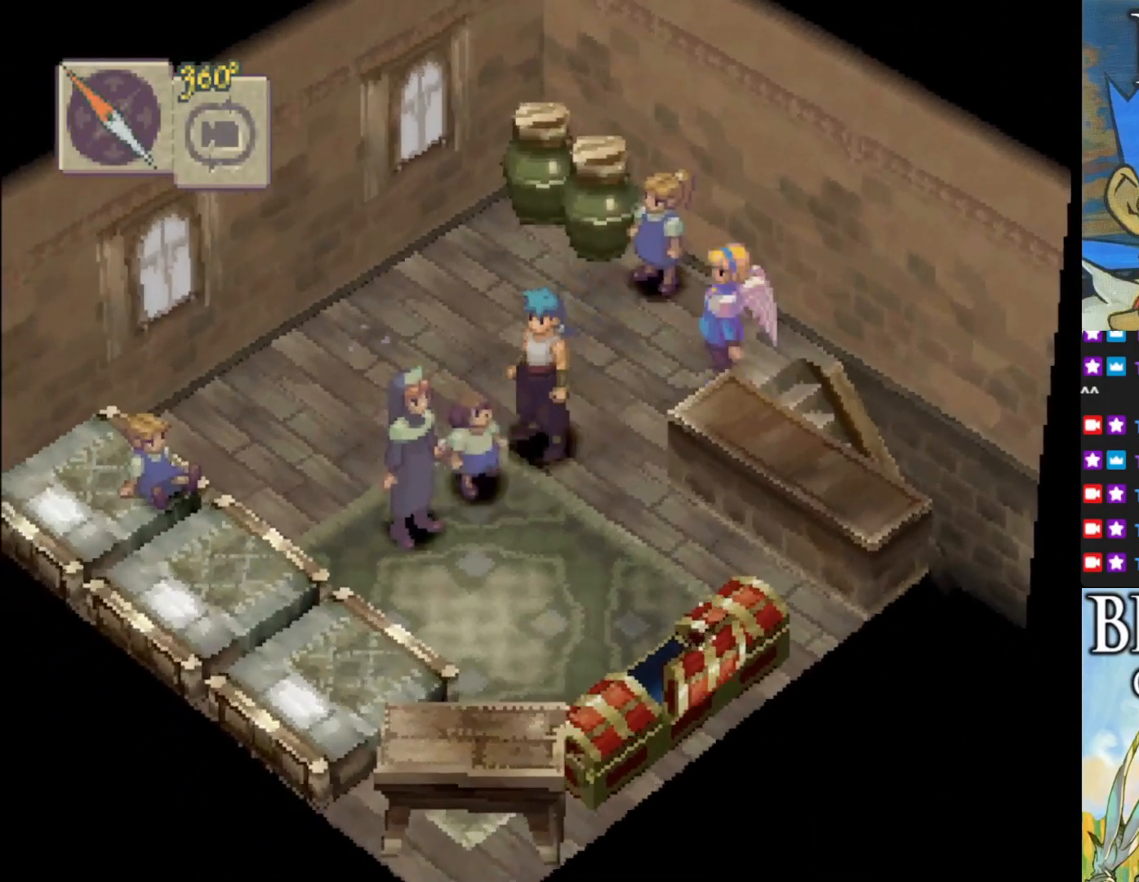
{"buttons": [], "left_stick": "down-left", "events": [[350, "left_stick", "down-left"]]}
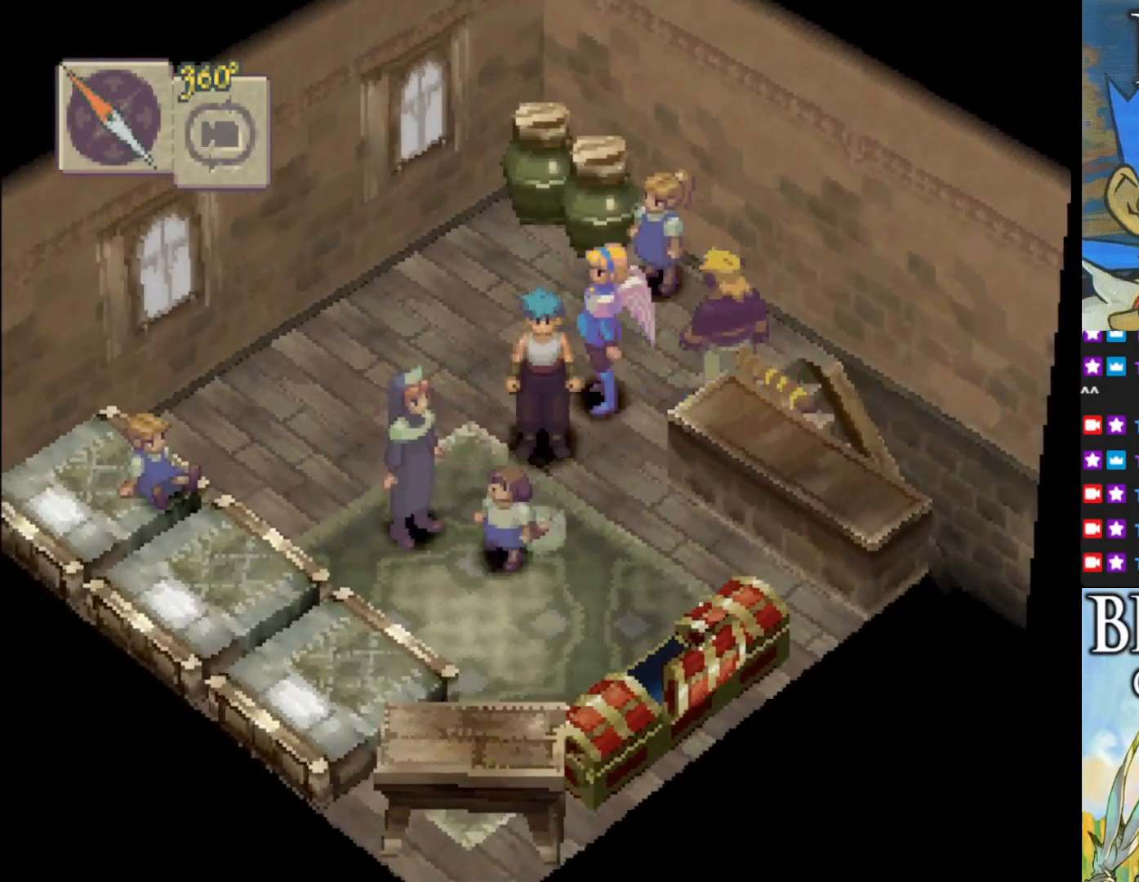
{"buttons": [], "left_stick": "down-left", "events": [[250, "CROSS", "down"], [400, "CROSS", "up"]]}
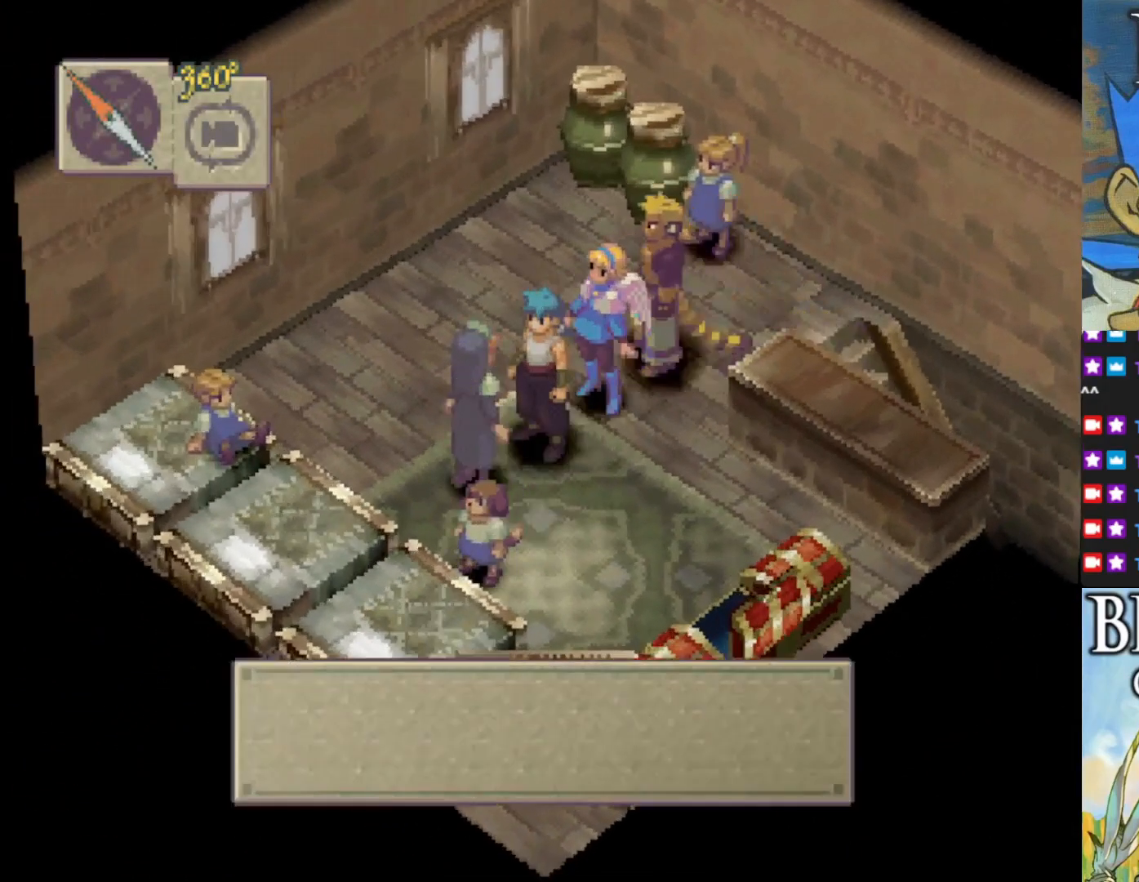
{"buttons": [], "left_stick": "center", "events": [[100, "left_stick", "center"], [200, "CROSS", "down"], [333, "CROSS", "up"]]}
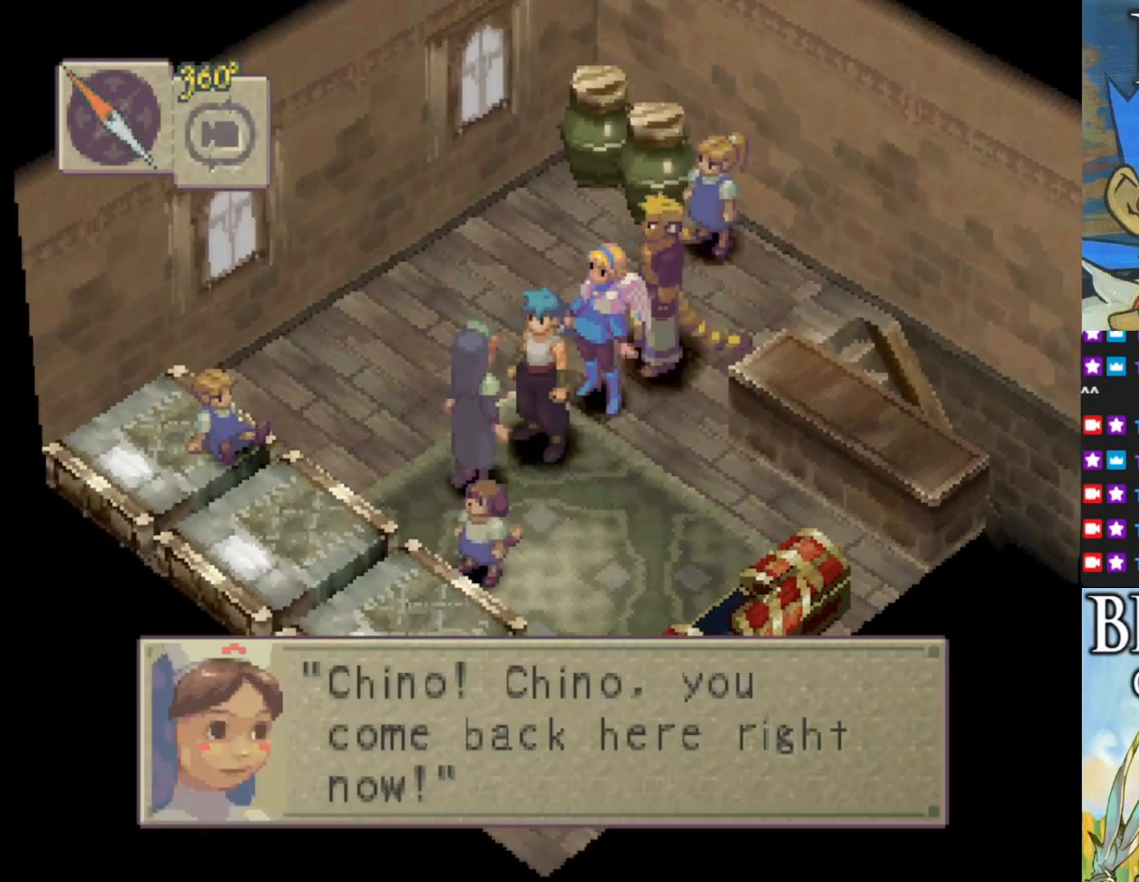
{"buttons": [], "left_stick": "center", "events": [[117, "CROSS", "down"], [233, "CROSS", "up"]]}
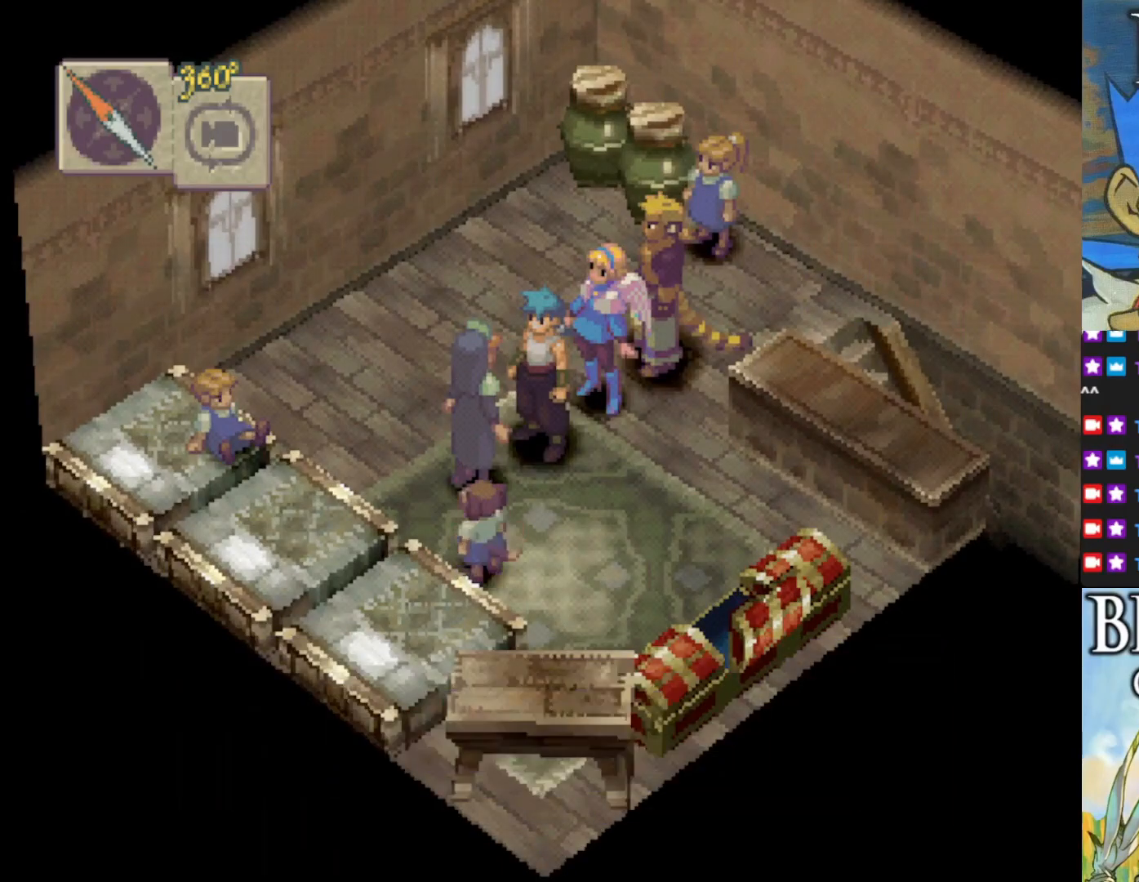
{"buttons": ["CIRCLE"], "left_stick": "up-right", "events": [[200, "left_stick", "up-right"], [300, "CIRCLE", "down"]]}
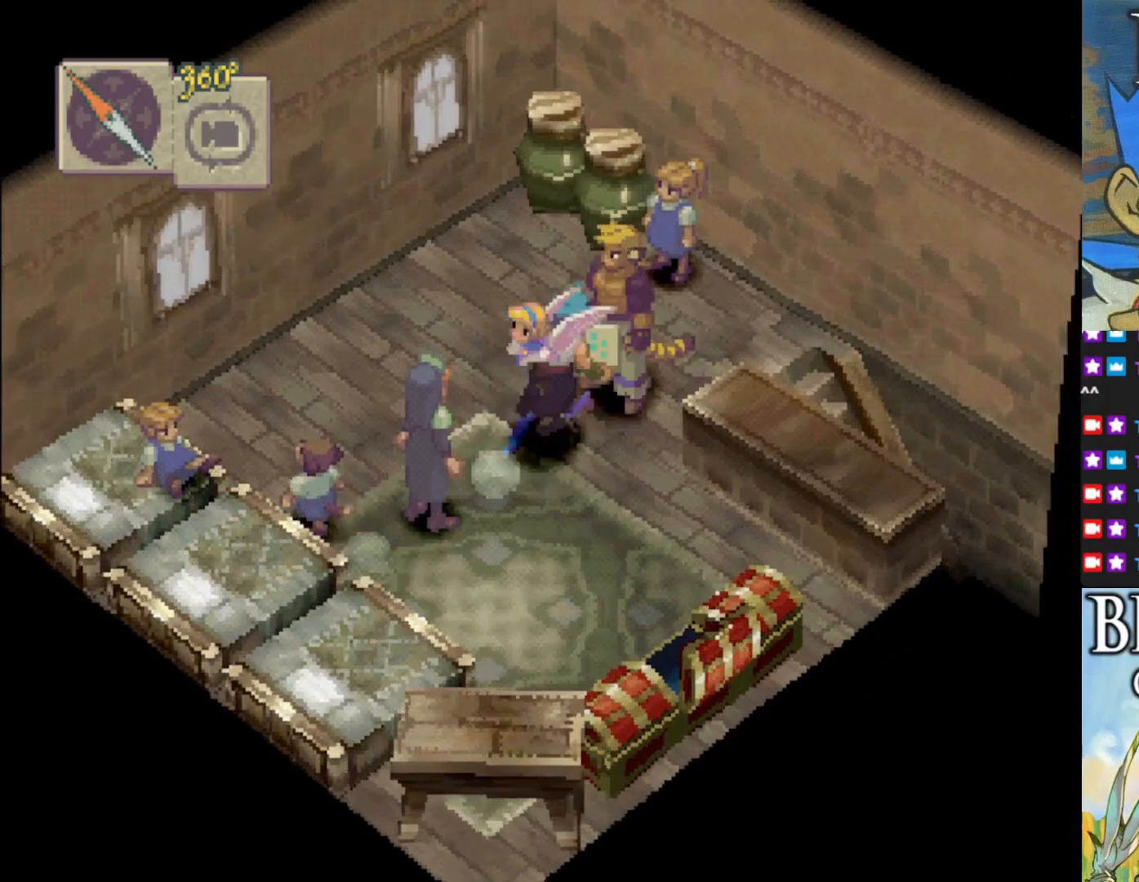
{"buttons": ["CIRCLE"], "left_stick": "down-right", "events": [[300, "left_stick", "right"], [417, "left_stick", "down-right"]]}
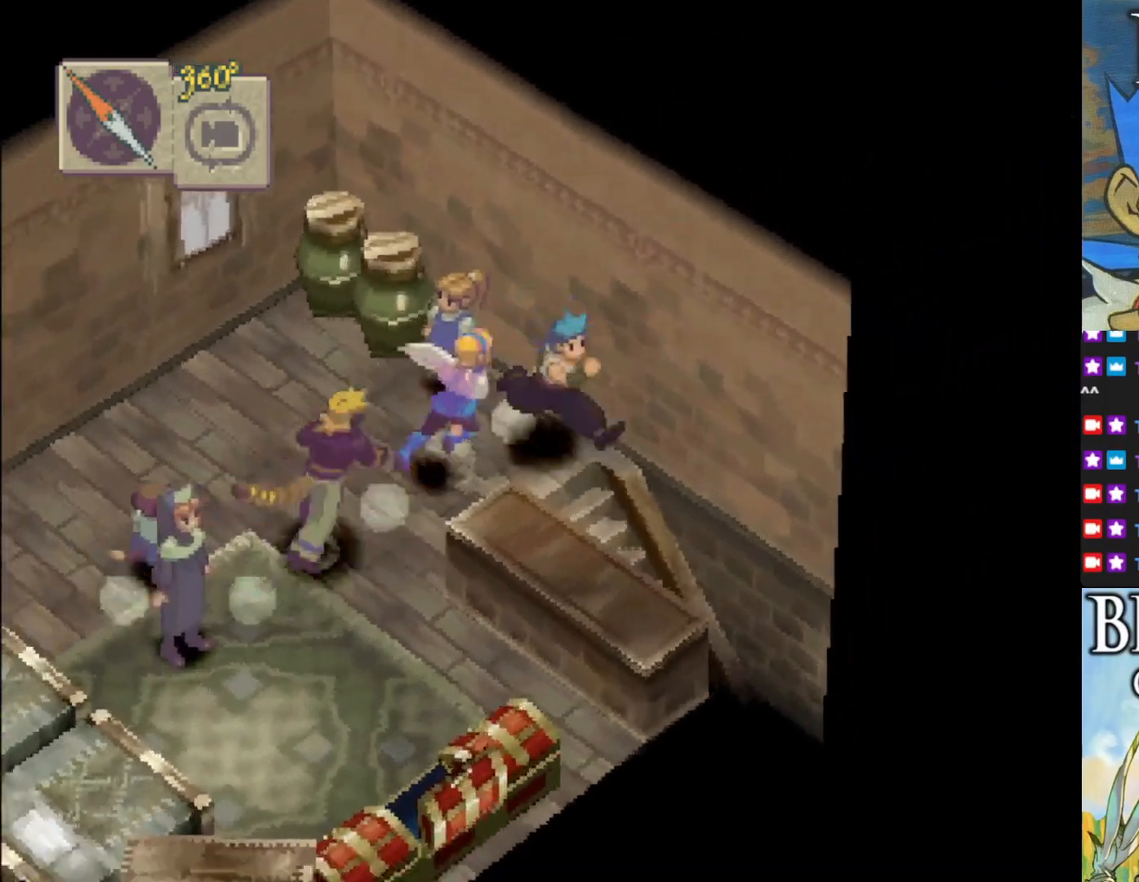
{"buttons": ["CIRCLE"], "left_stick": "down-right", "events": []}
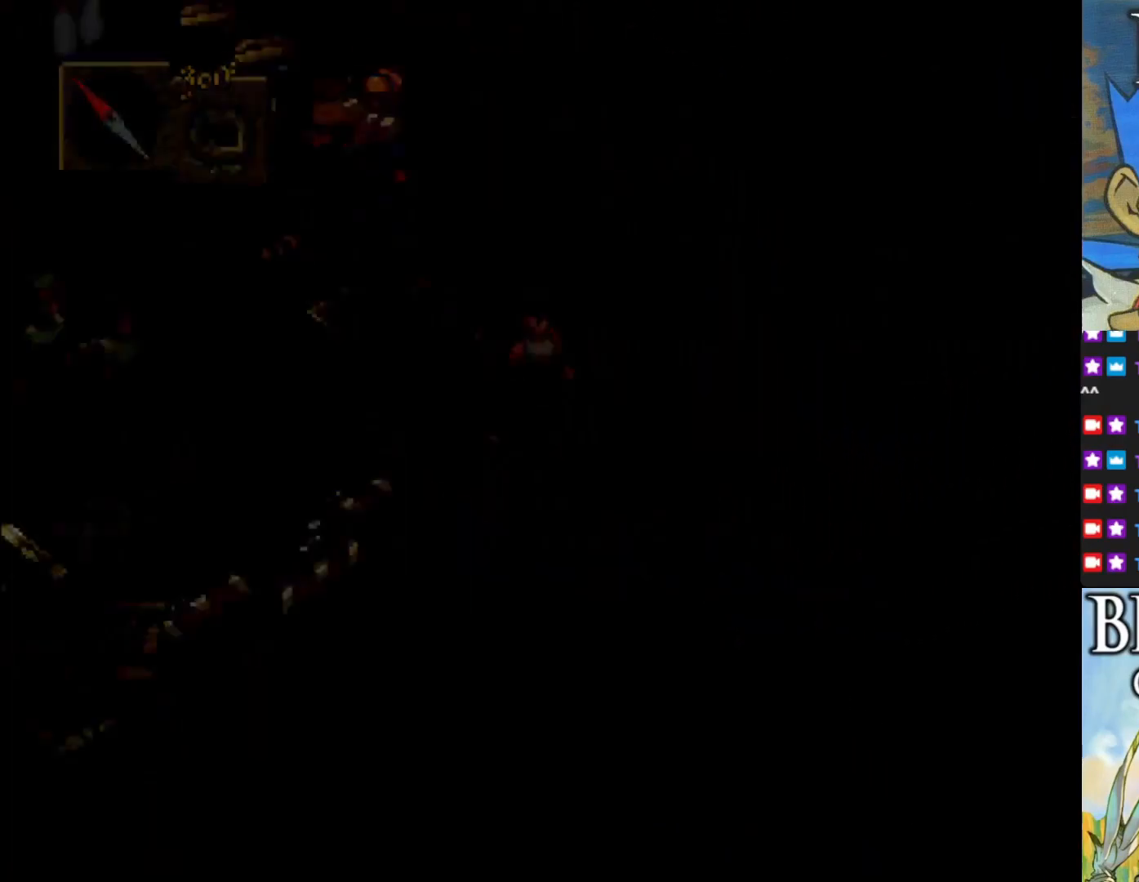
{"buttons": ["CIRCLE"], "left_stick": "down-right", "events": []}
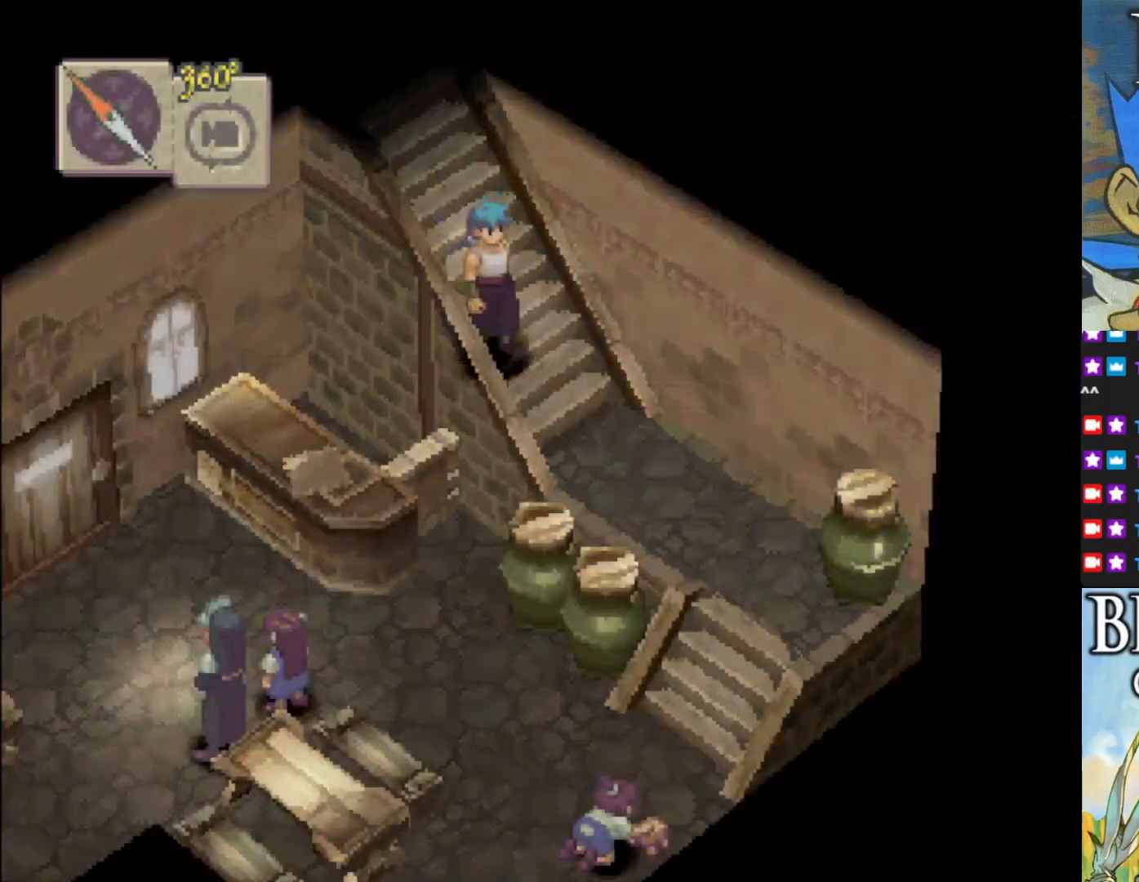
{"buttons": ["CIRCLE"], "left_stick": "down", "events": [[383, "left_stick", "down"]]}
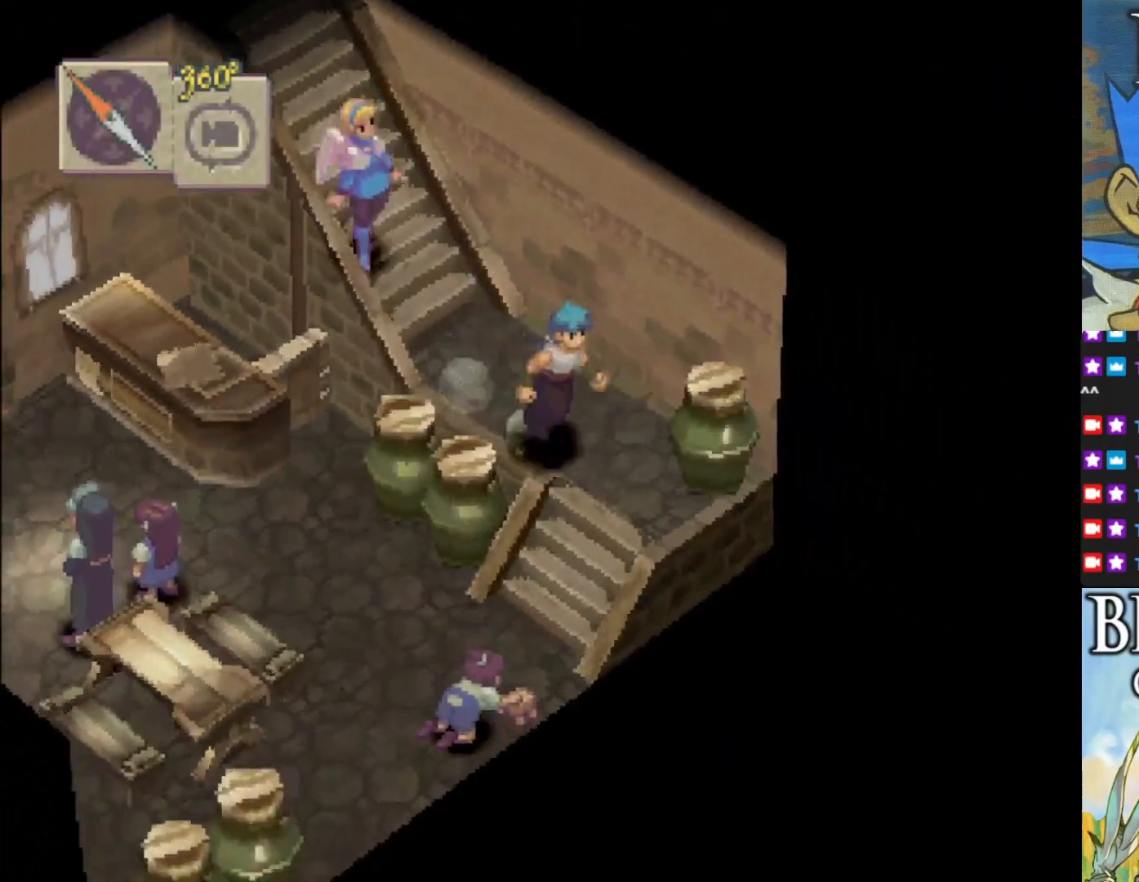
{"buttons": ["CIRCLE"], "left_stick": "left", "events": [[300, "left_stick", "down-left"], [400, "left_stick", "left"]]}
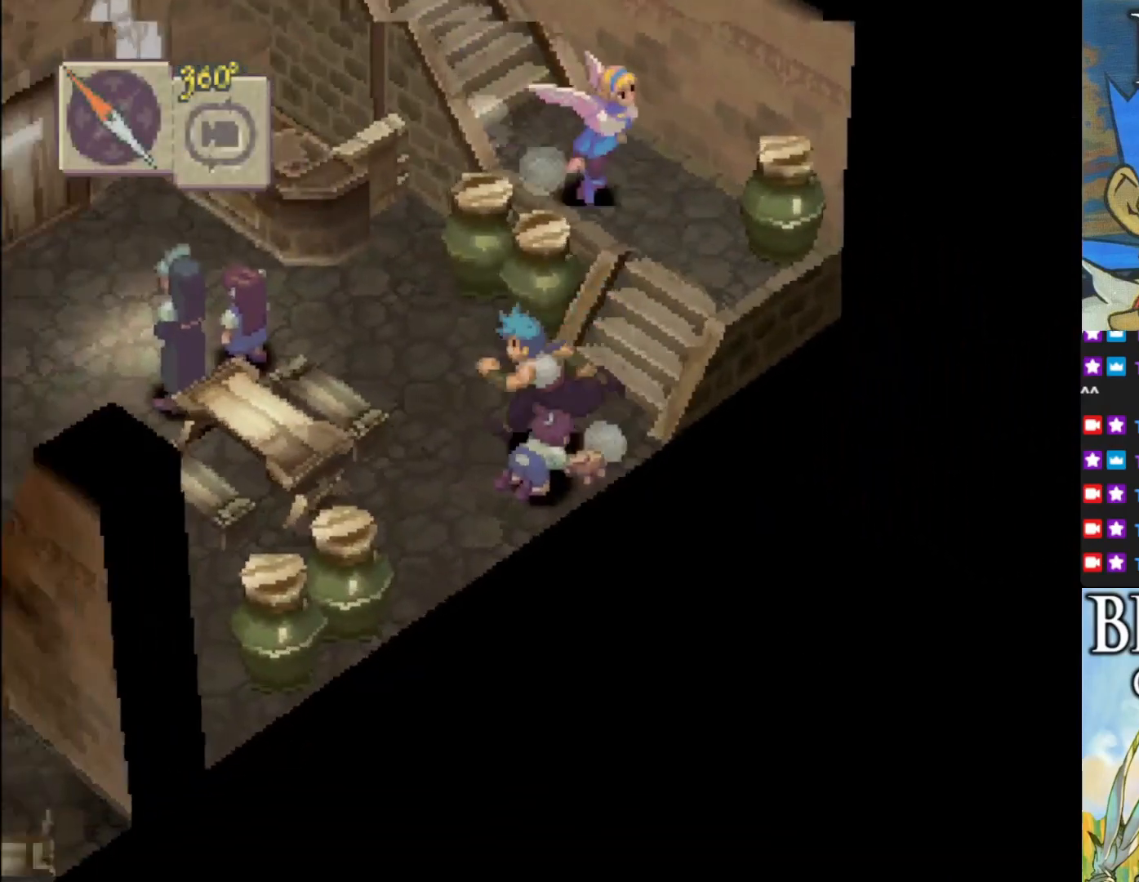
{"buttons": ["L1"], "left_stick": "down-left", "events": [[17, "left_stick", "up-left"], [300, "CIRCLE", "up"], [433, "left_stick", "down-left"], [500, "L1", "down"]]}
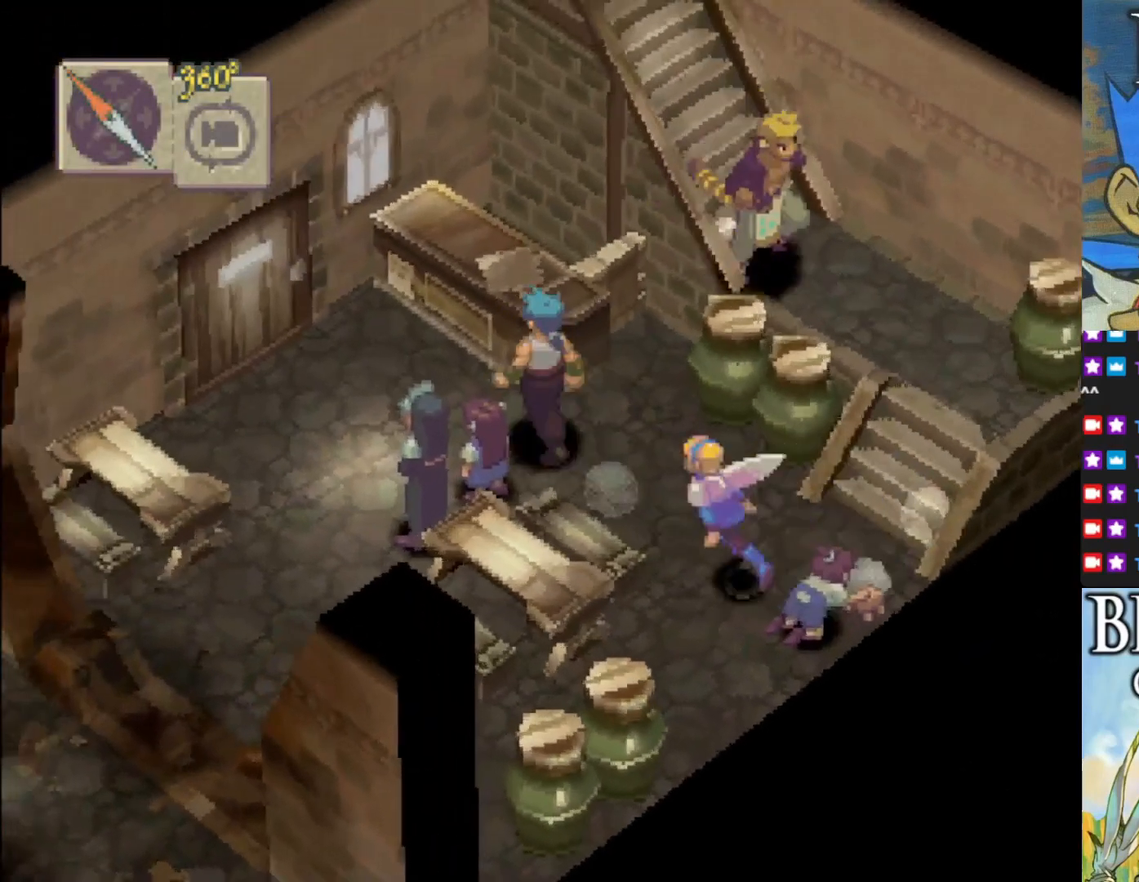
{"buttons": [], "left_stick": "center", "events": [[133, "left_stick", "center"], [233, "L1", "up"]]}
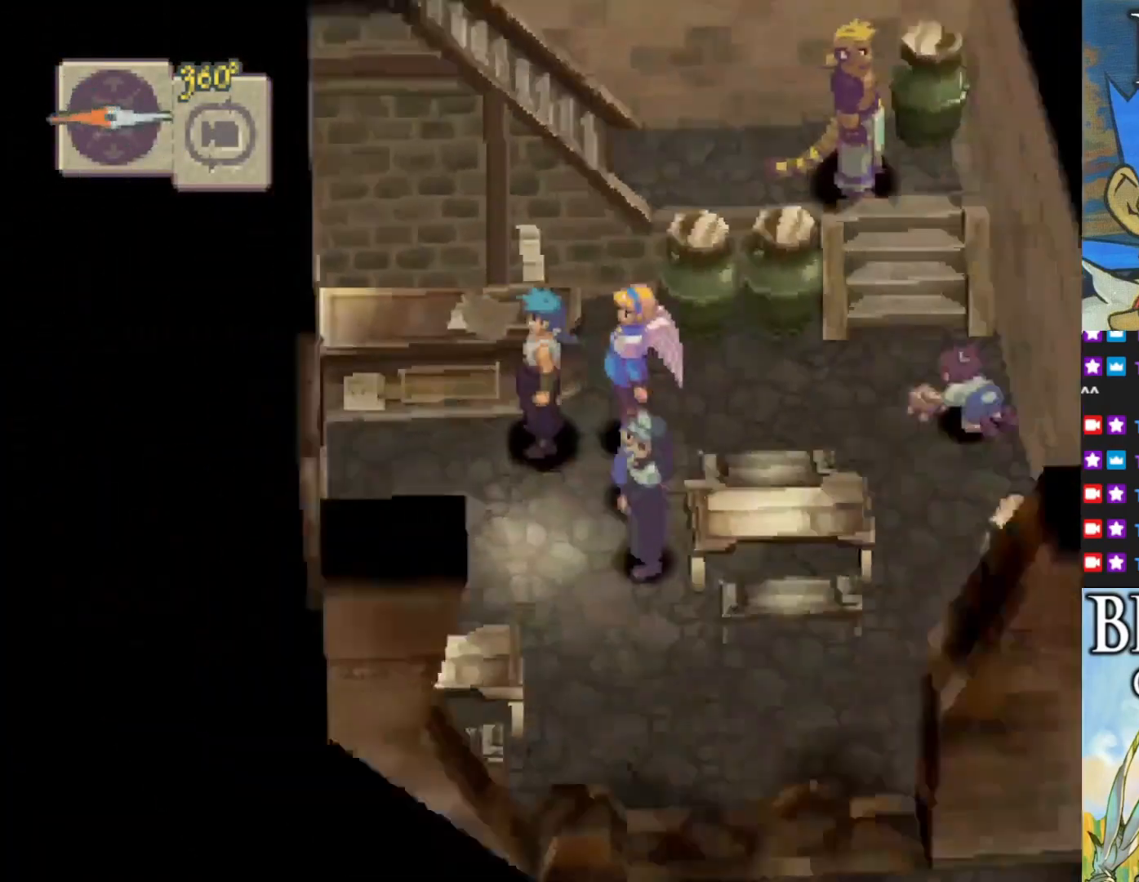
{"buttons": [], "left_stick": "down-right", "events": [[183, "left_stick", "down-right"]]}
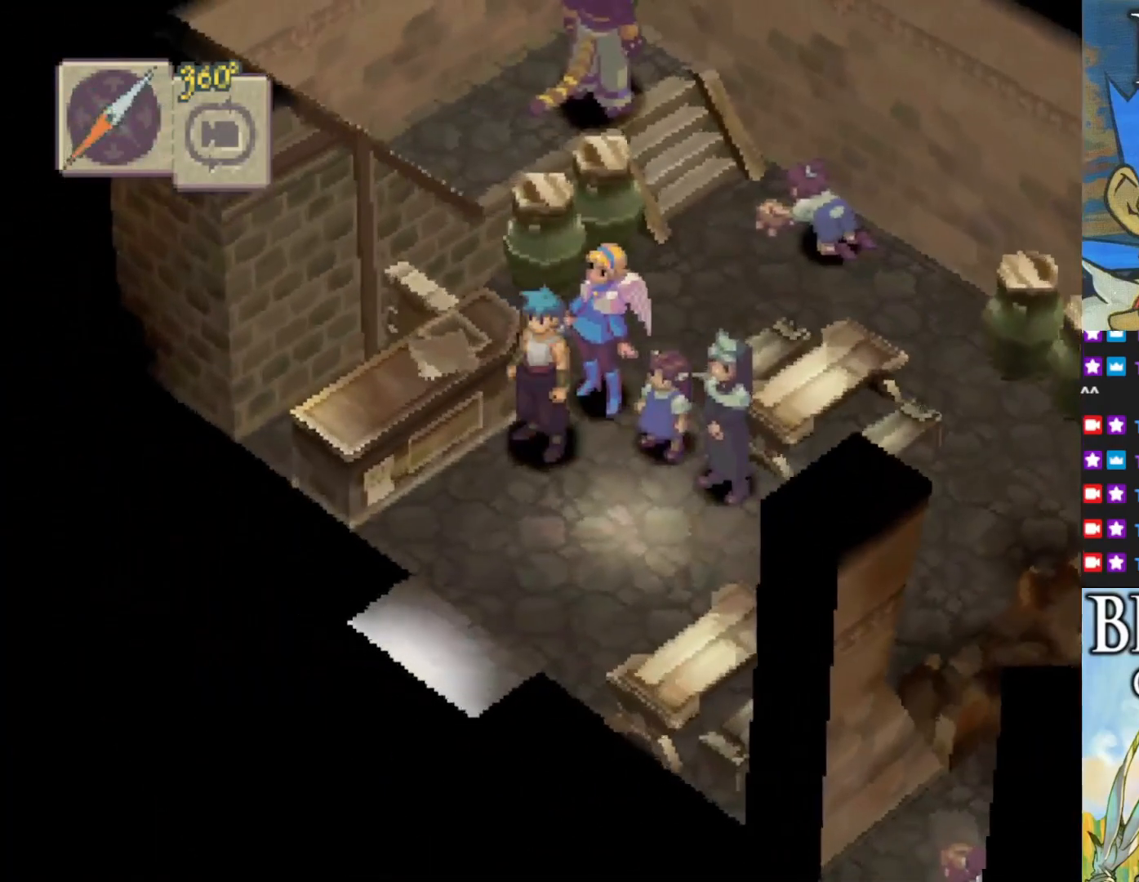
{"buttons": [], "left_stick": "down-right", "events": []}
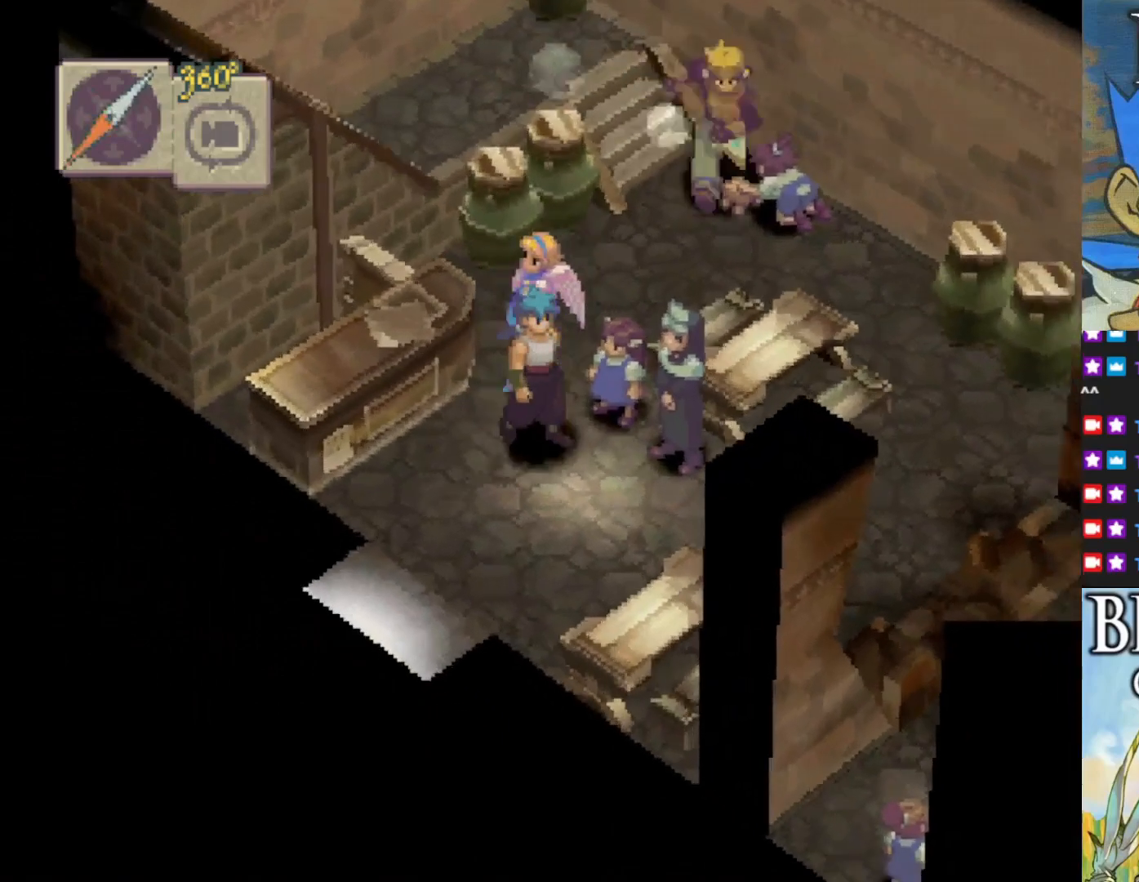
{"buttons": [], "left_stick": "center", "events": [[317, "left_stick", "up-right"], [400, "CROSS", "down"], [467, "left_stick", "center"], [500, "CROSS", "up"]]}
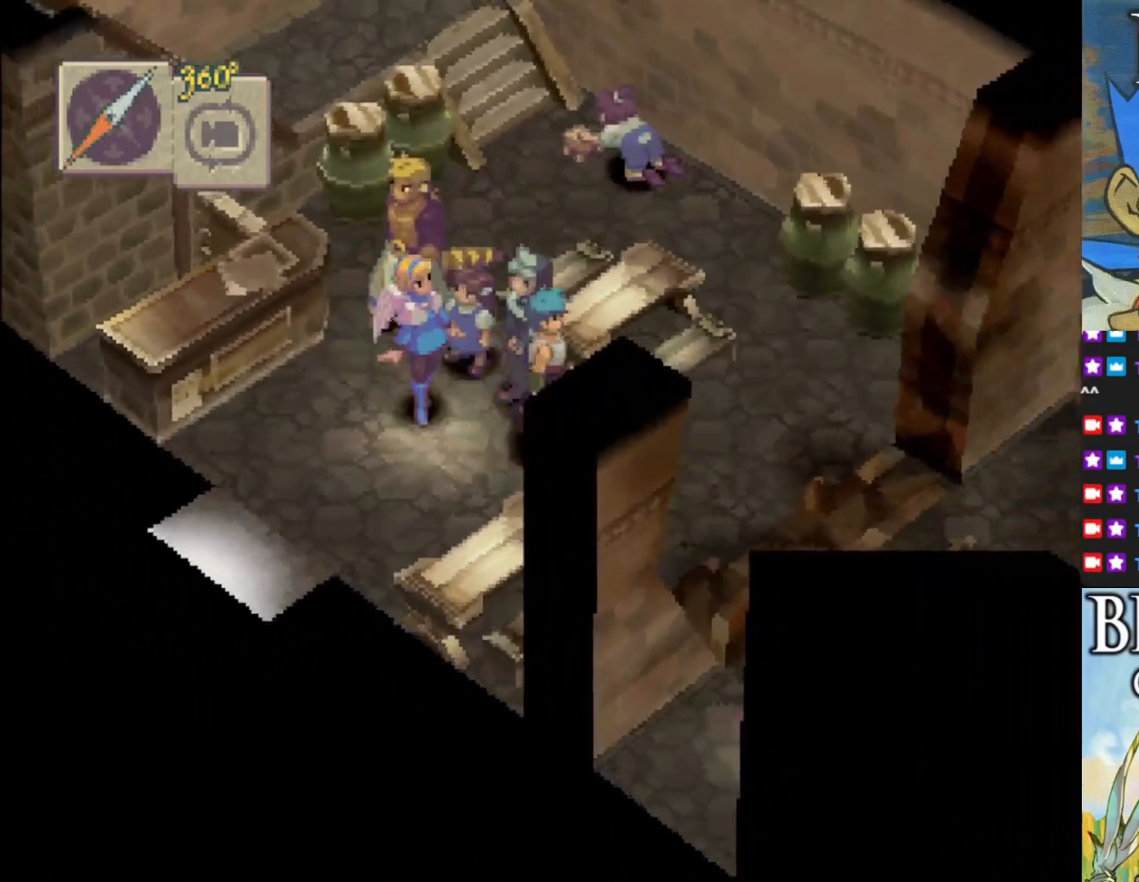
{"buttons": [], "left_stick": "up-left", "events": [[400, "left_stick", "up-left"]]}
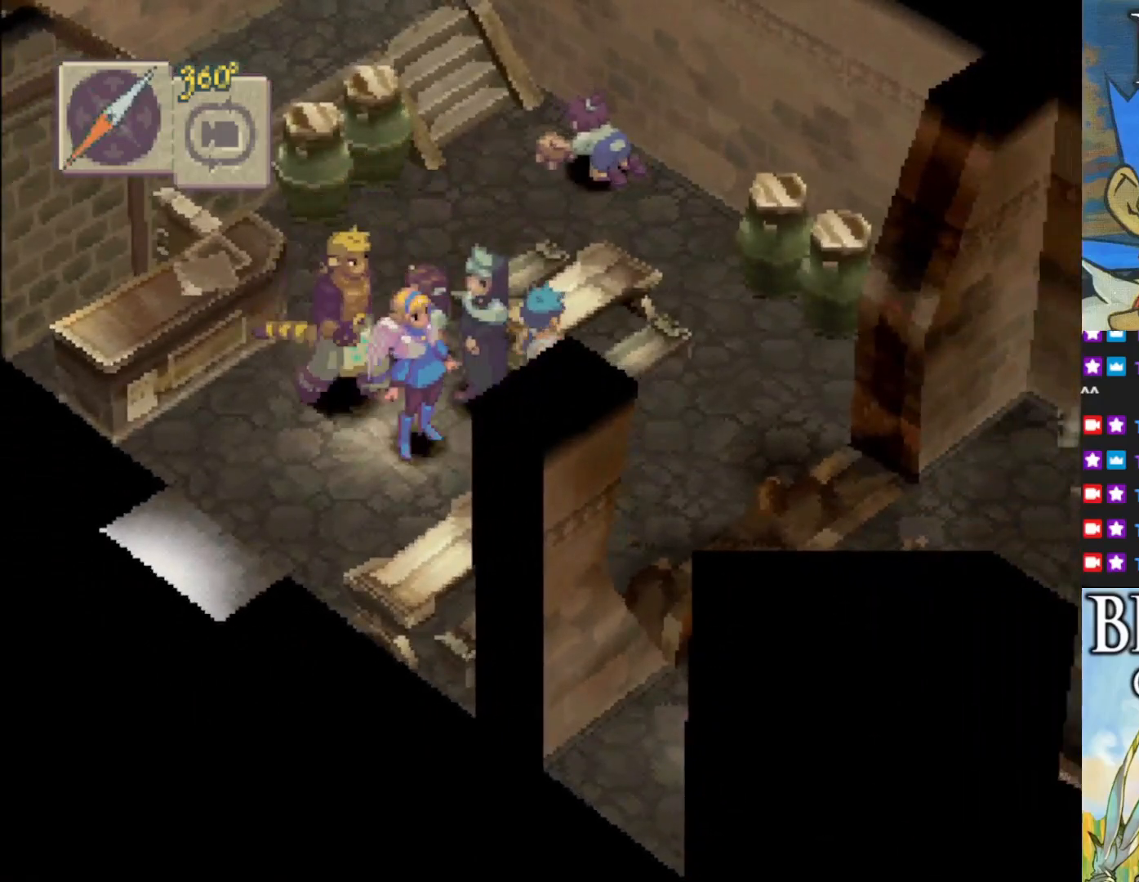
{"buttons": [], "left_stick": "center", "events": [[67, "CROSS", "down"], [67, "left_stick", "center"], [167, "CROSS", "up"]]}